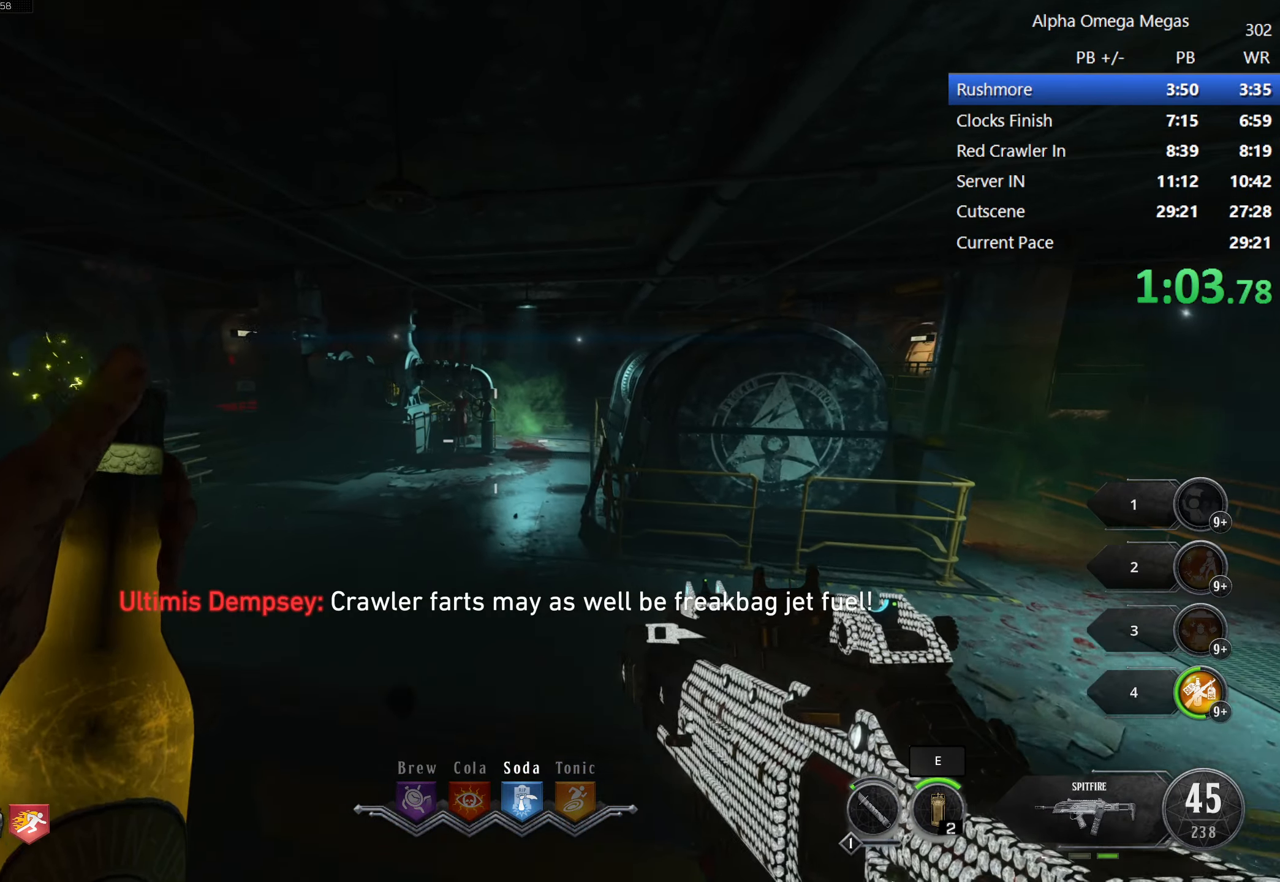
Gameplay with keyboard and mouse; each line is a JSON object with the keys and mouse buttons held at the frame after it. "events" lists presses ("down") and releases ("up") of "1", "2", "3", "4", "5", "a", "alt", "b", "c", "ctrl", "d", "e", "f", "g", "q", "r", "s", "shift", "space", "t", "tab", "tilde", "v", "w", "x", "z", "mouse_left", "mouse_wheel", "mouse_right", "mouse_mb4" and "mouse_mb5" between this image and that frame as [ms after this image, input, new state], when the widget could be followed in between. "mouse_left", "mouse_wheel", "mouse_right", "mouse_mb4", "mouse_mb5" = the "left", "wheel", "right", "mb4", "mb5" buttons of the "mouse" list. No other keys are recorded. "wheel" means that the mouse wheel is clicked or scrolled. Mouse movement is not recorded.
{"keys": ["w"], "mouse": [], "events": [[334, "shift", "up"]]}
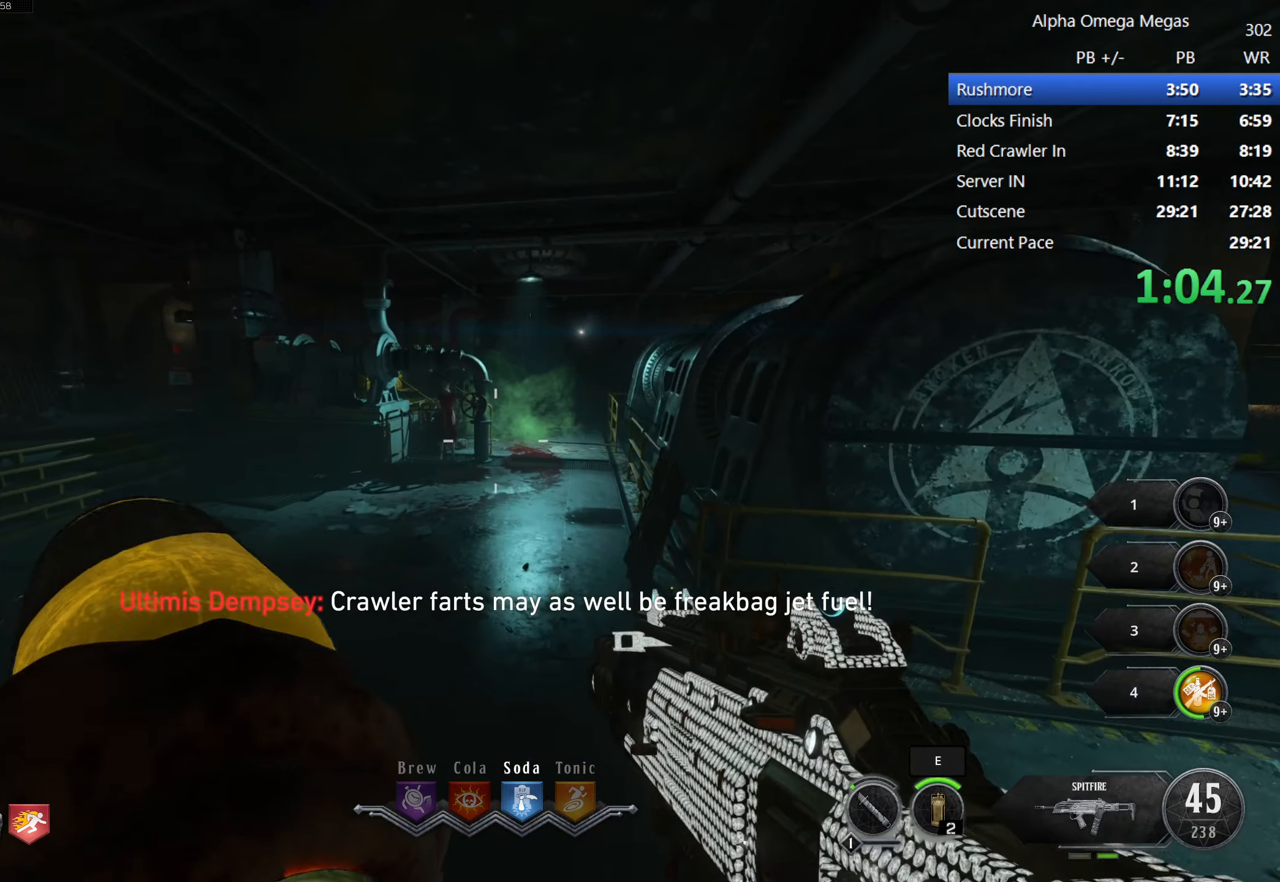
{"keys": ["w"], "mouse": [], "events": []}
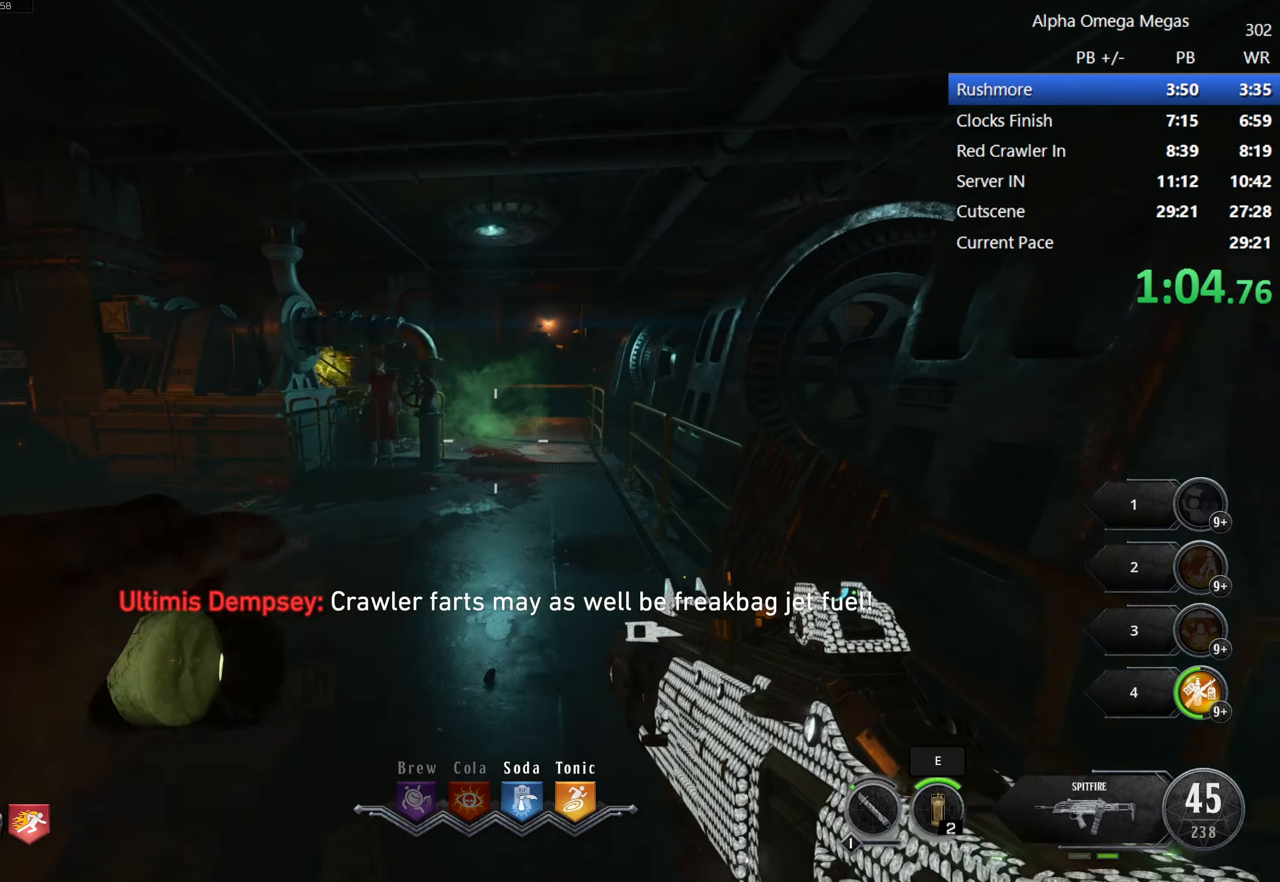
{"keys": ["shift", "w"], "mouse": [], "events": [[450, "shift", "down"]]}
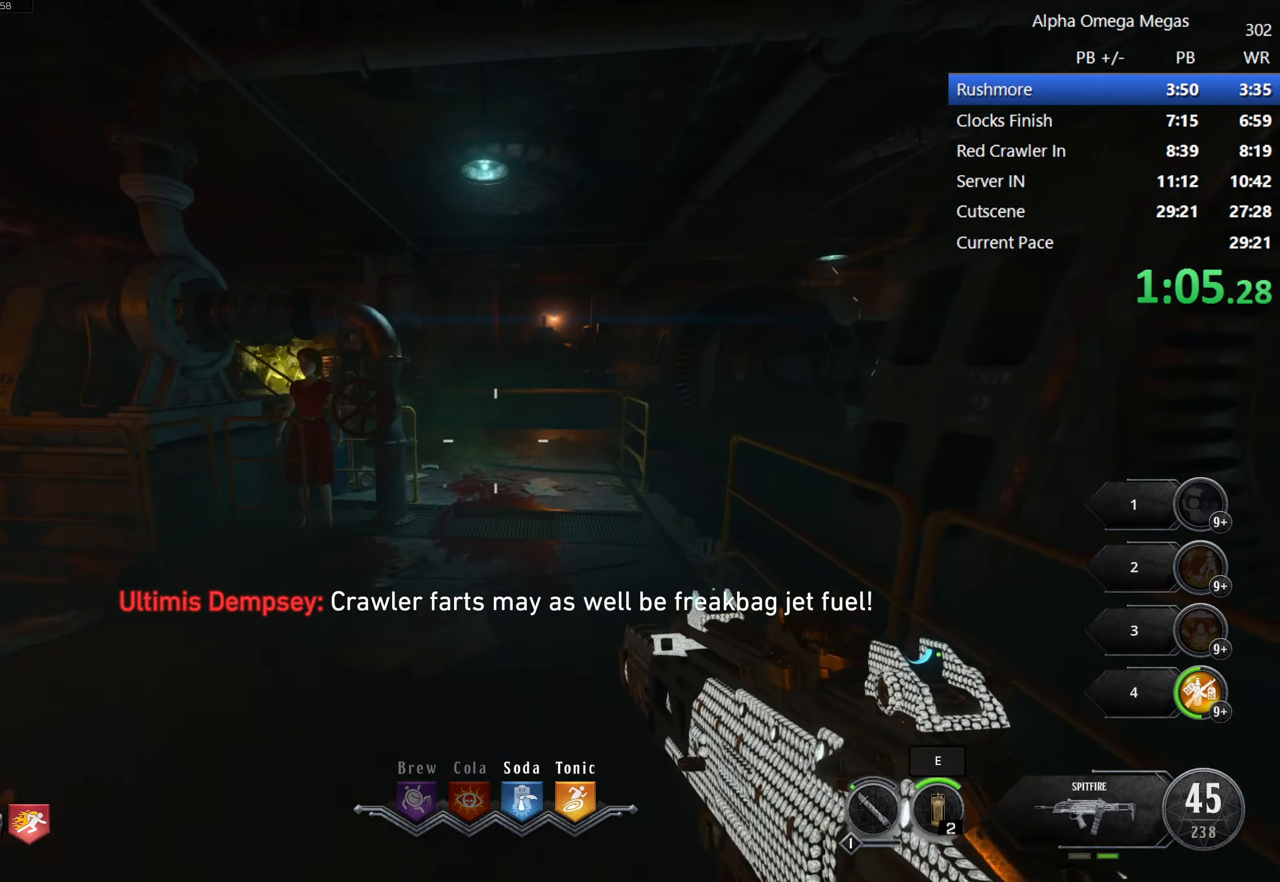
{"keys": ["w"], "mouse": [], "events": [[150, "d", "down"], [200, "shift", "up"], [434, "d", "up"]]}
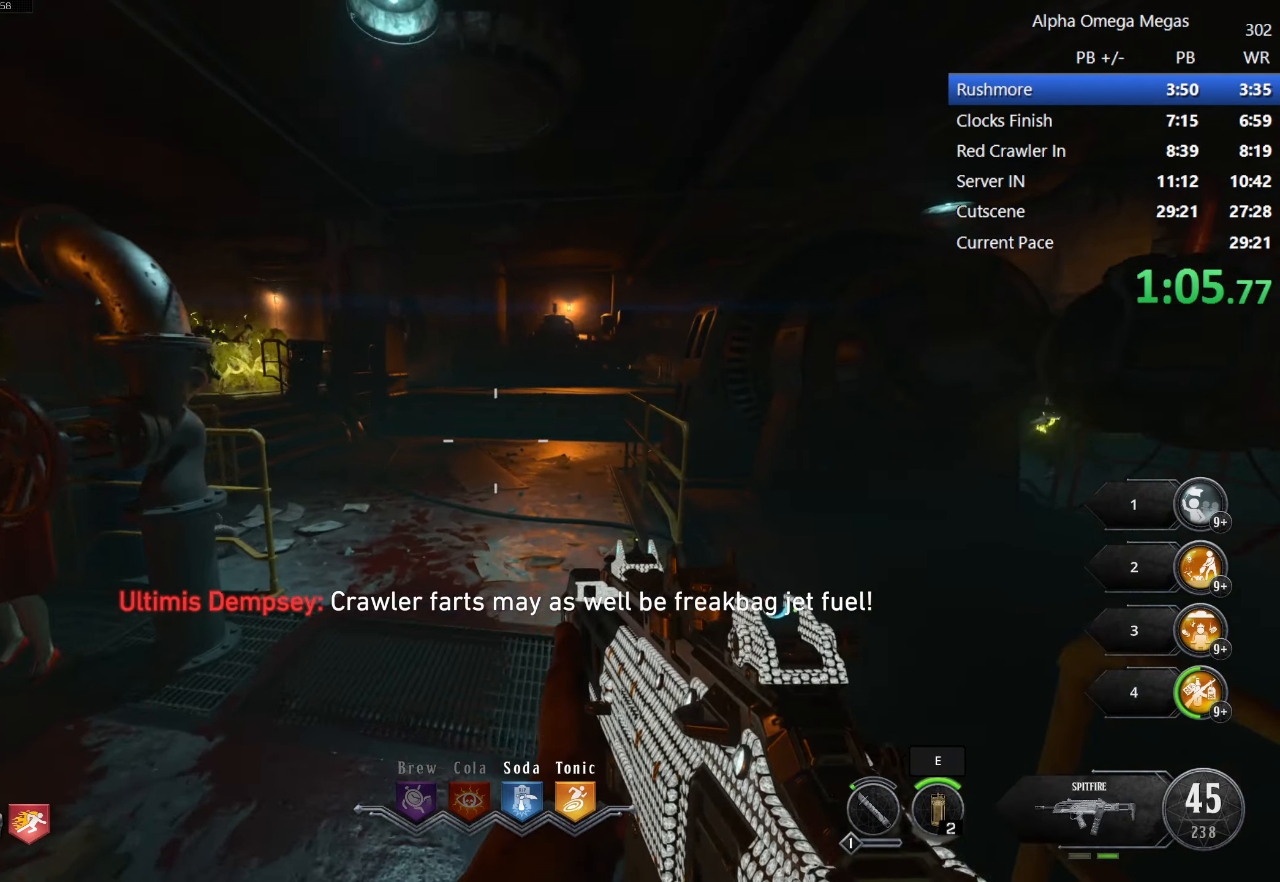
{"keys": ["w"], "mouse": [], "events": []}
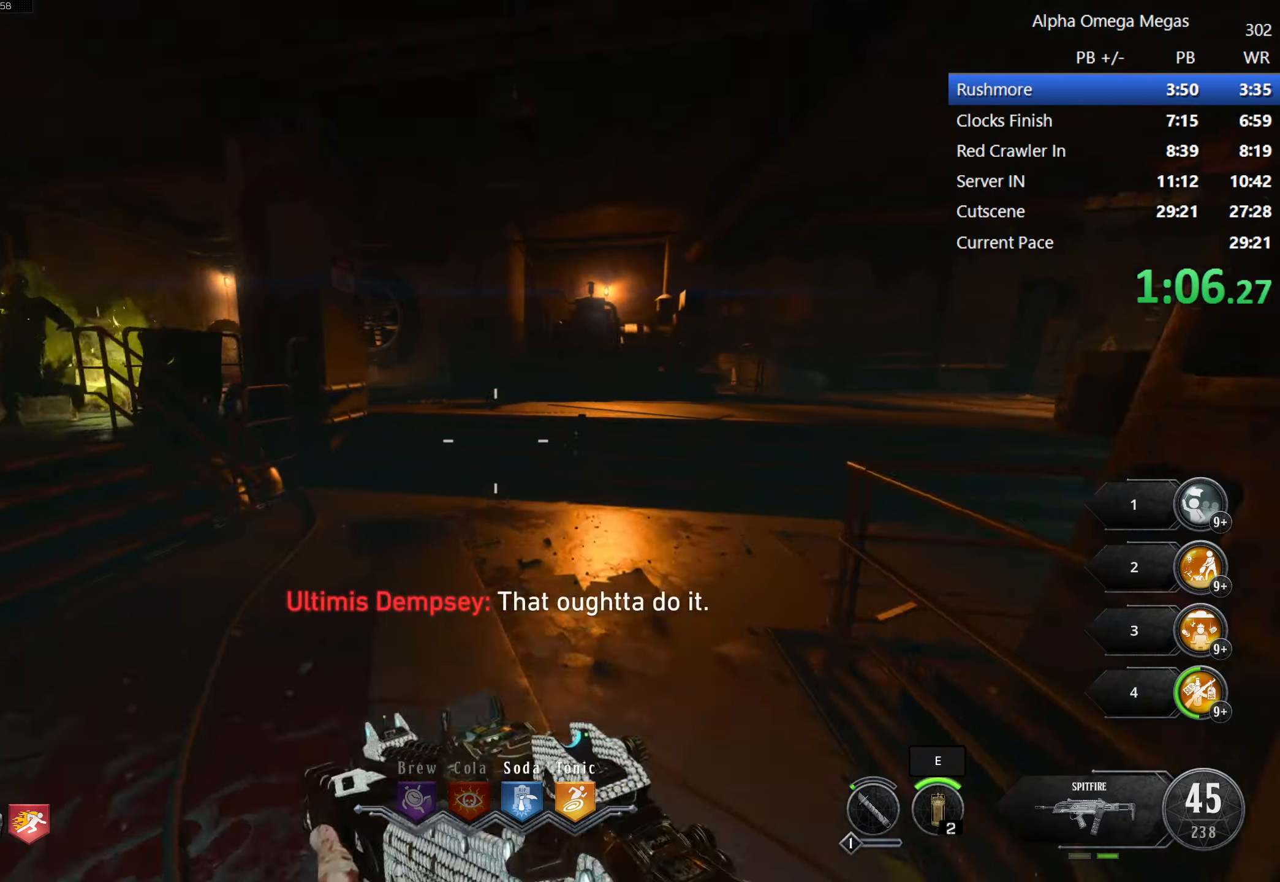
{"keys": ["d", "w"], "mouse": [], "events": [[34, "d", "down"], [84, "w", "up"], [316, "w", "down"], [366, "d", "up"], [500, "d", "down"]]}
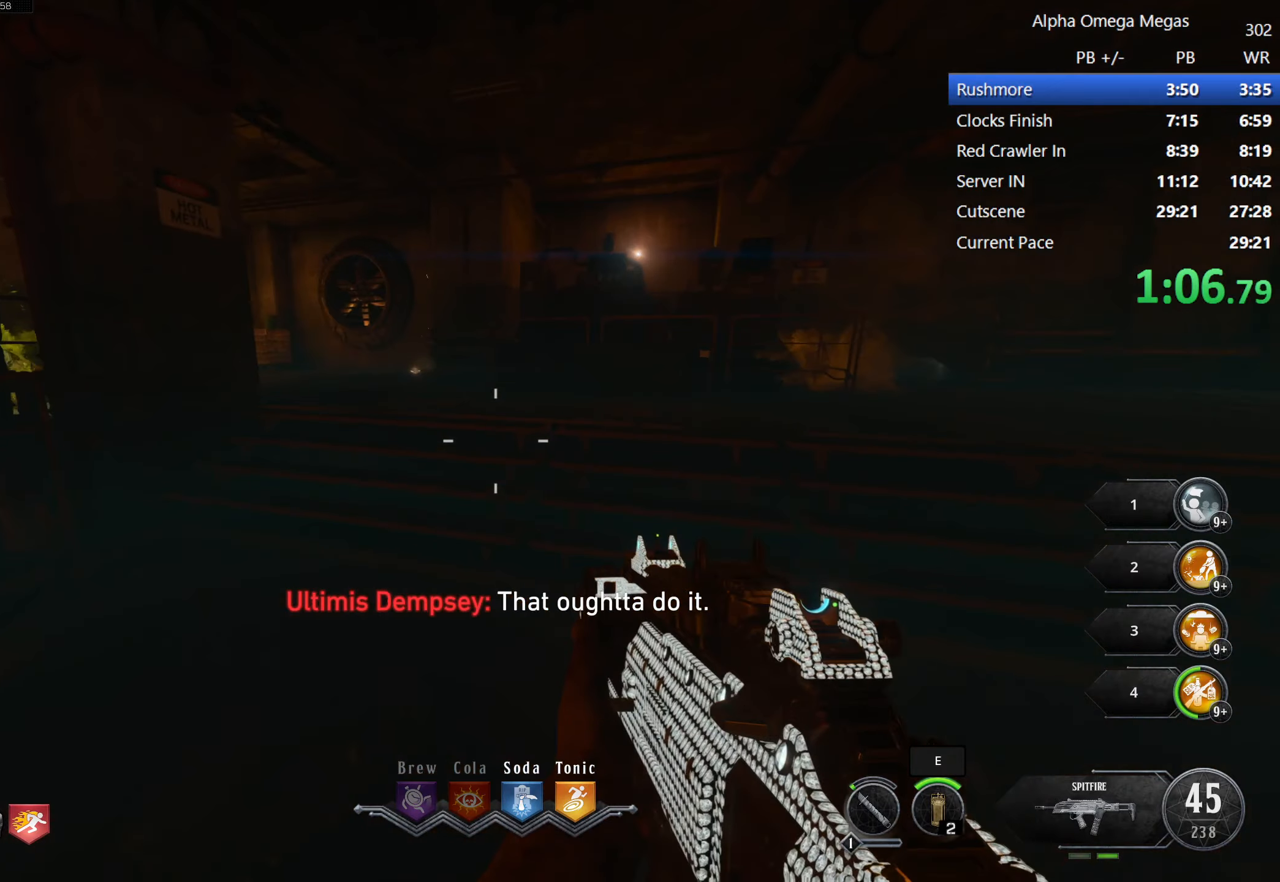
{"keys": ["d", "w"], "mouse": [], "events": []}
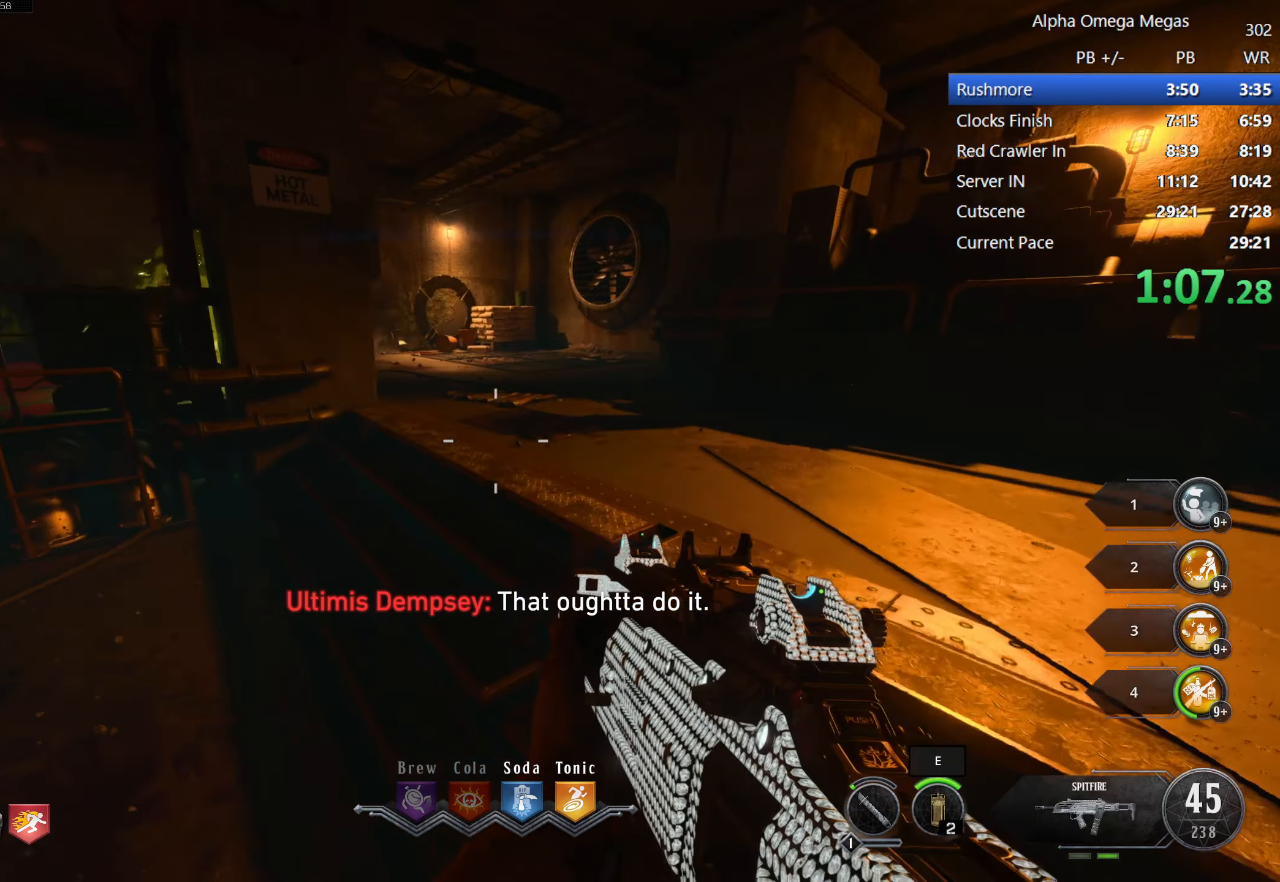
{"keys": ["shift", "w"], "mouse": [], "events": [[250, "shift", "down"], [500, "d", "up"]]}
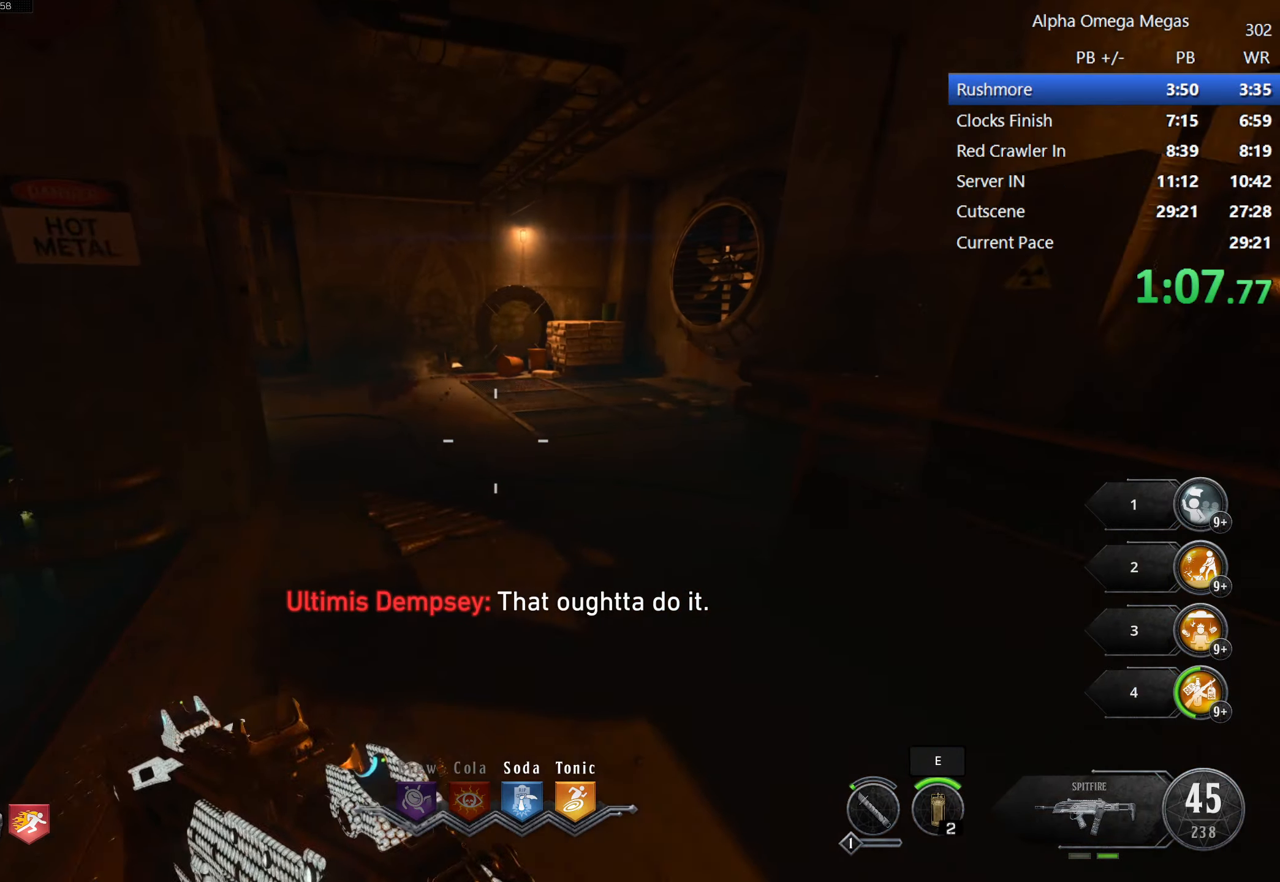
{"keys": ["shift", "w"], "mouse": [], "events": [[216, "d", "down"], [466, "d", "up"]]}
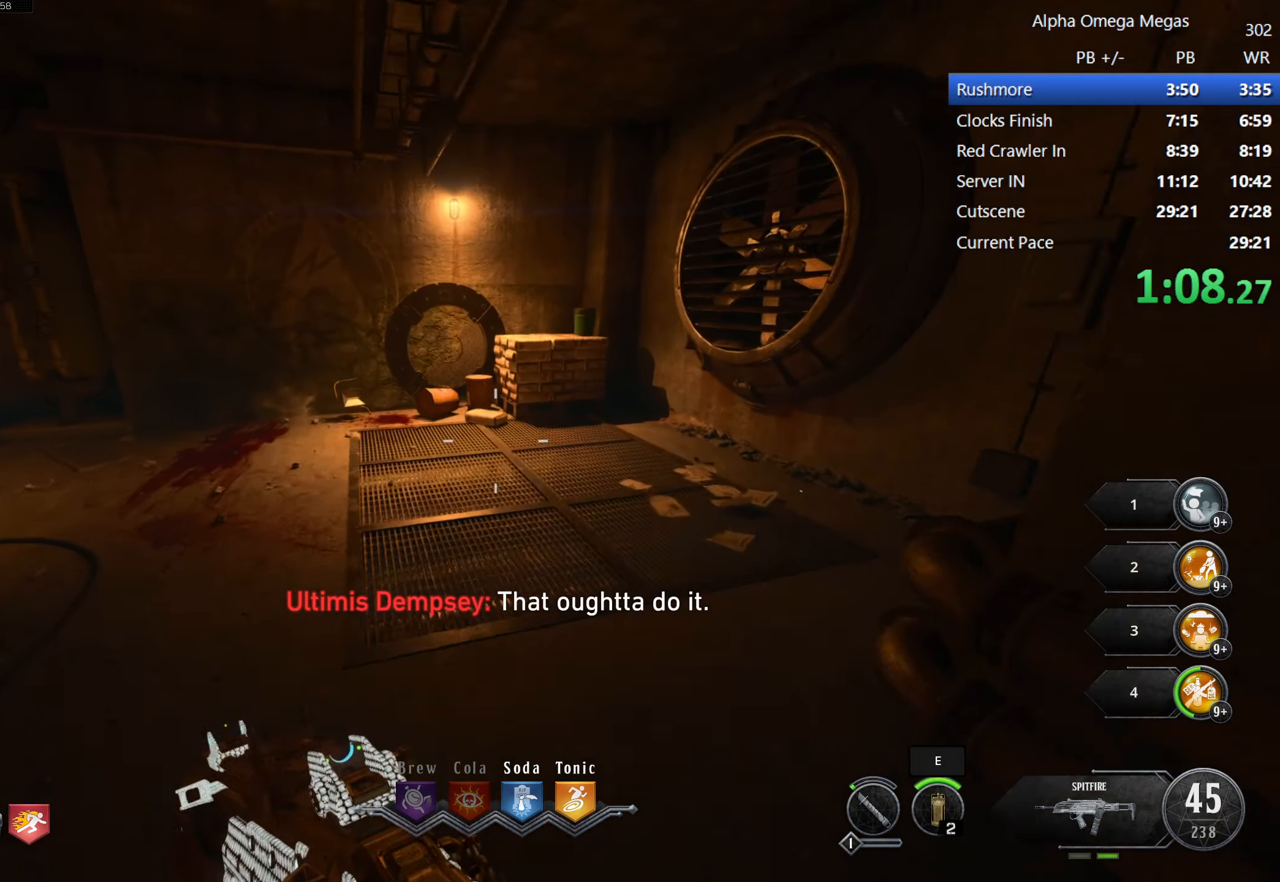
{"keys": ["shift", "w"], "mouse": [], "events": []}
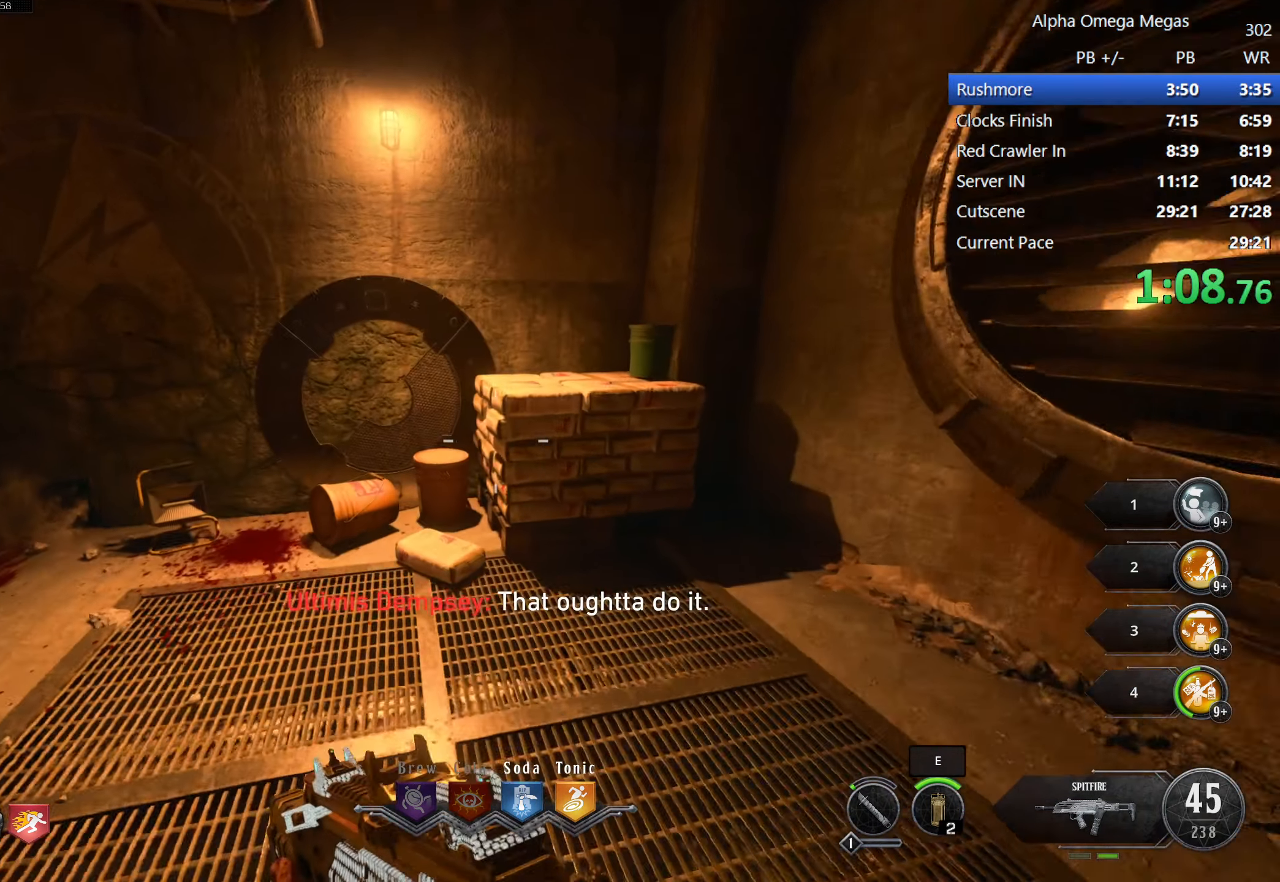
{"keys": ["a", "f", "shift", "w"], "mouse": [], "events": [[300, "a", "down"], [300, "f", "down"]]}
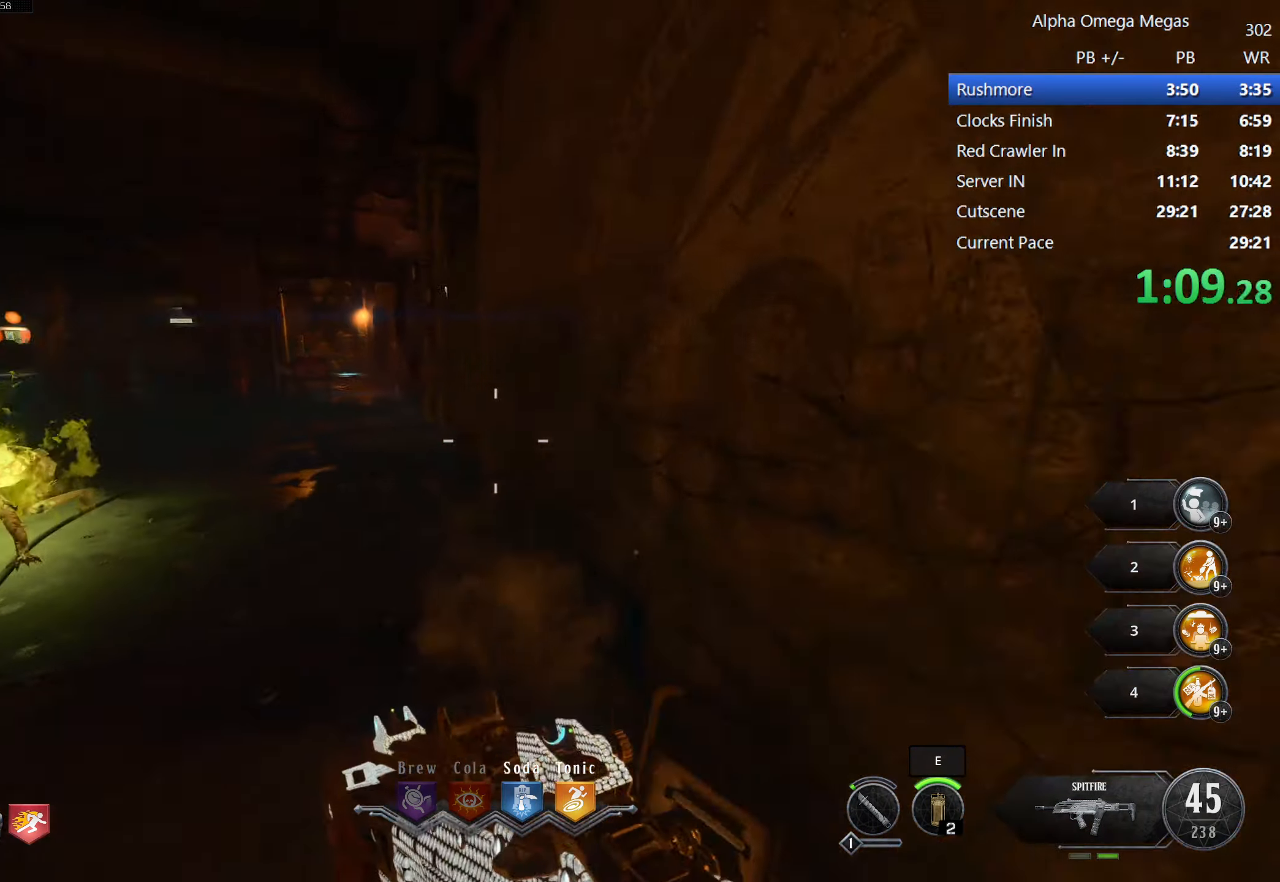
{"keys": ["w"], "mouse": [], "events": [[133, "a", "up"], [133, "f", "up"], [133, "shift", "up"]]}
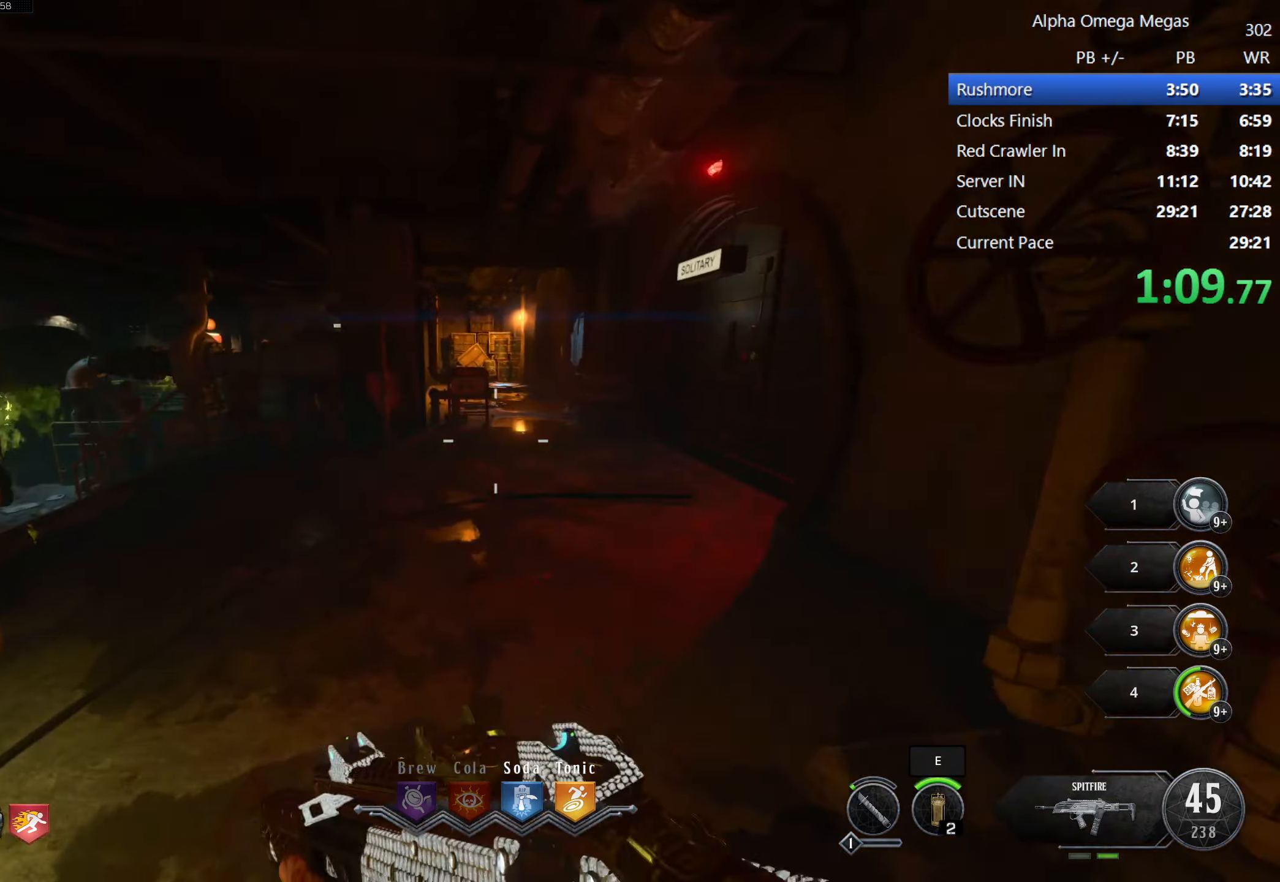
{"keys": ["w"], "mouse": [], "events": [[200, "2", "down"], [383, "2", "up"]]}
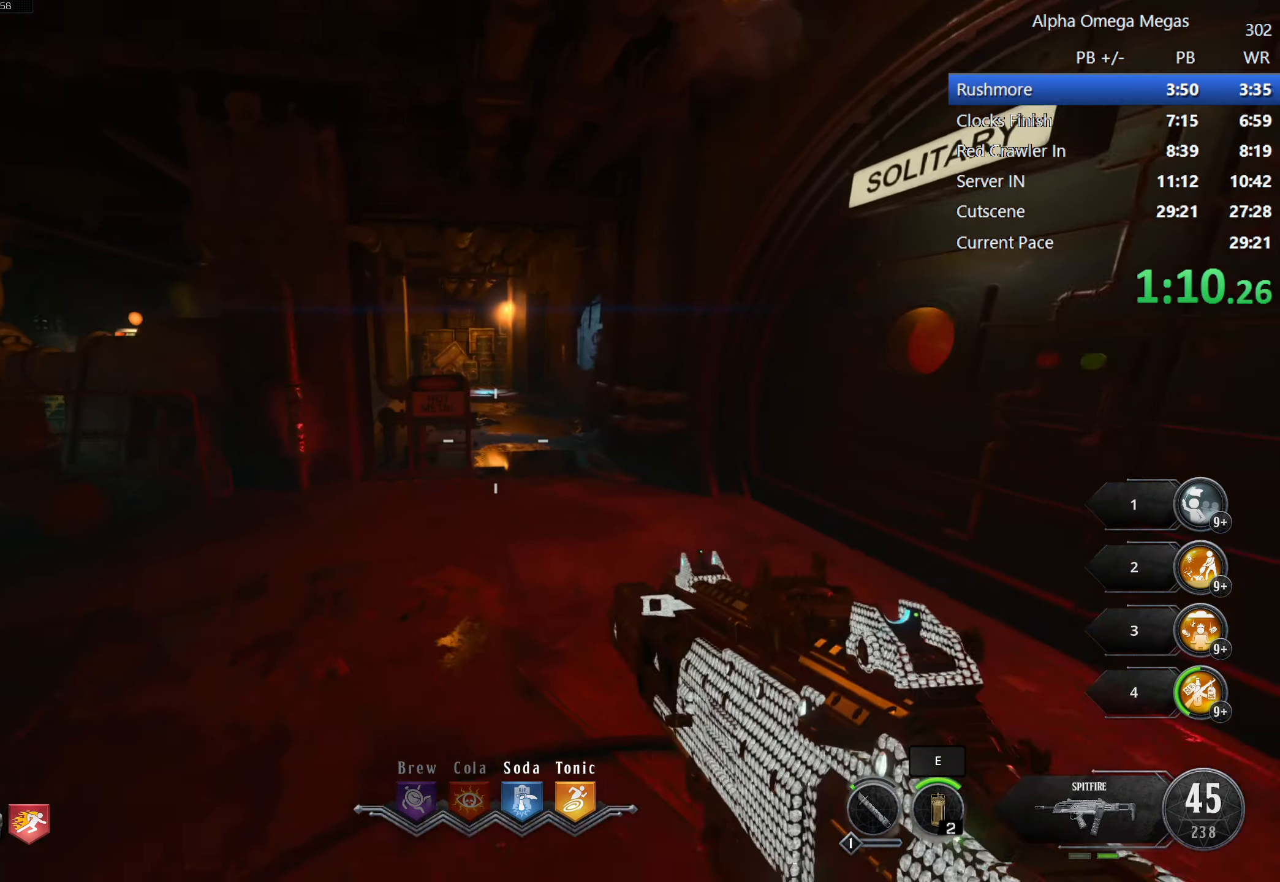
{"keys": ["w"], "mouse": [], "events": [[66, "d", "down"], [250, "d", "up"]]}
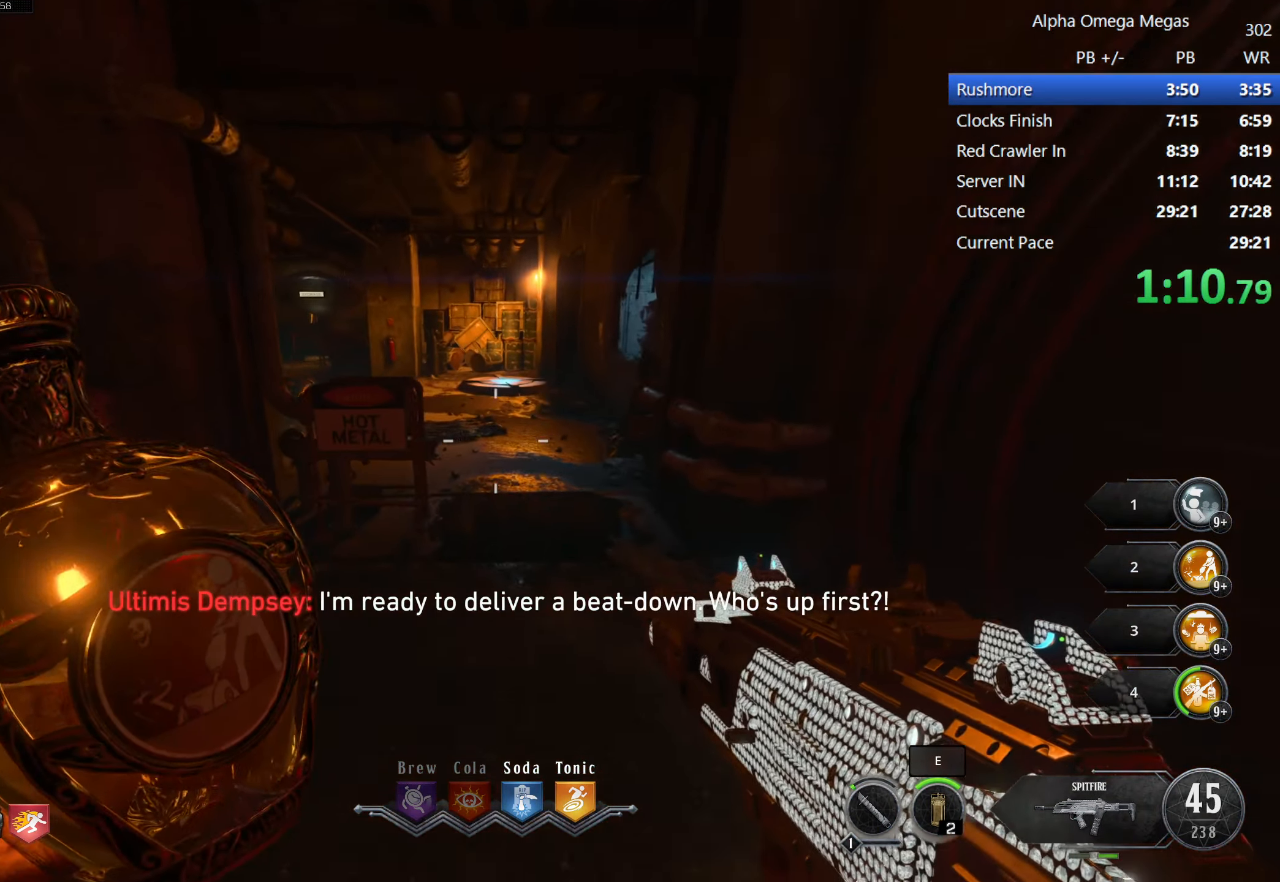
{"keys": ["d", "w"], "mouse": [], "events": [[133, "d", "down"], [233, "d", "up"], [416, "d", "down"]]}
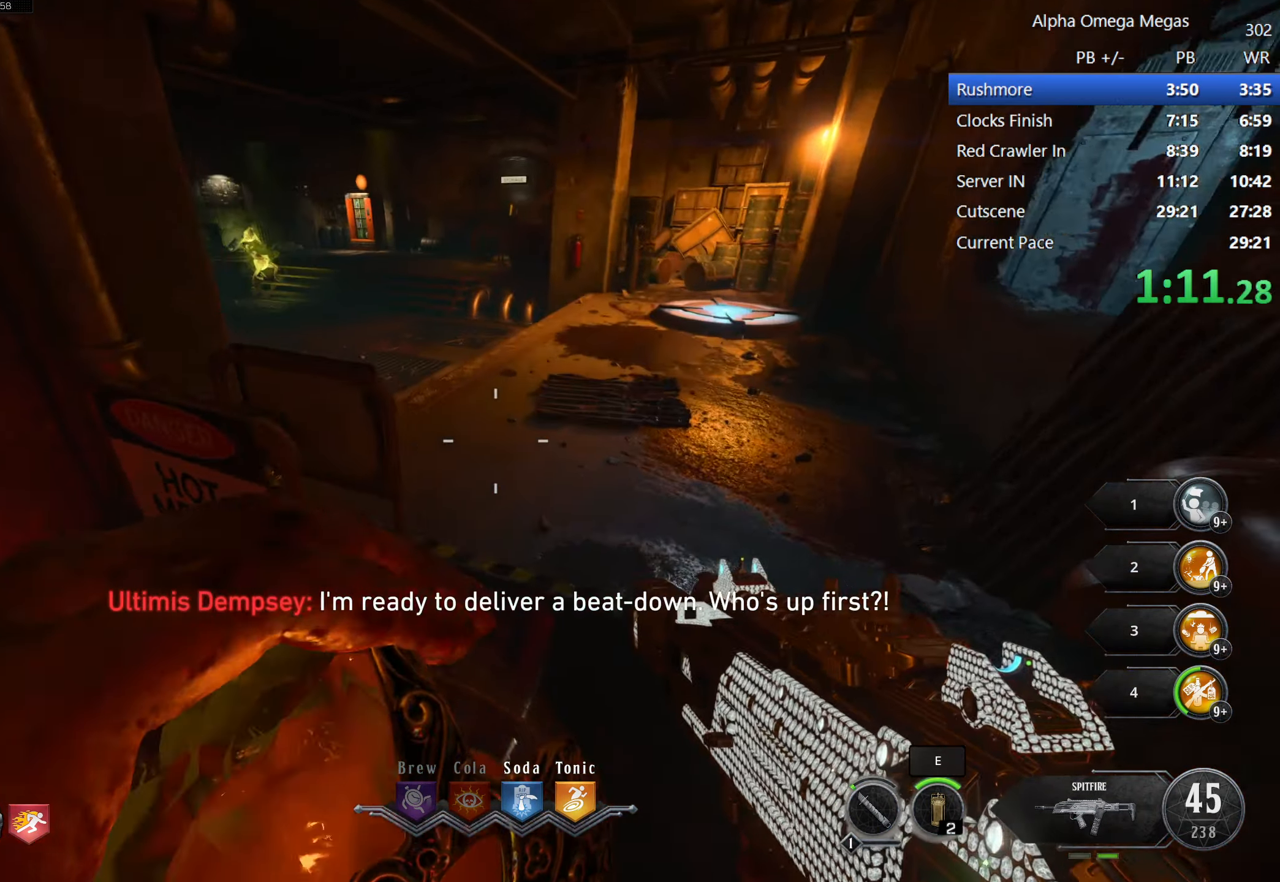
{"keys": ["w"], "mouse": [], "events": [[333, "d", "up"]]}
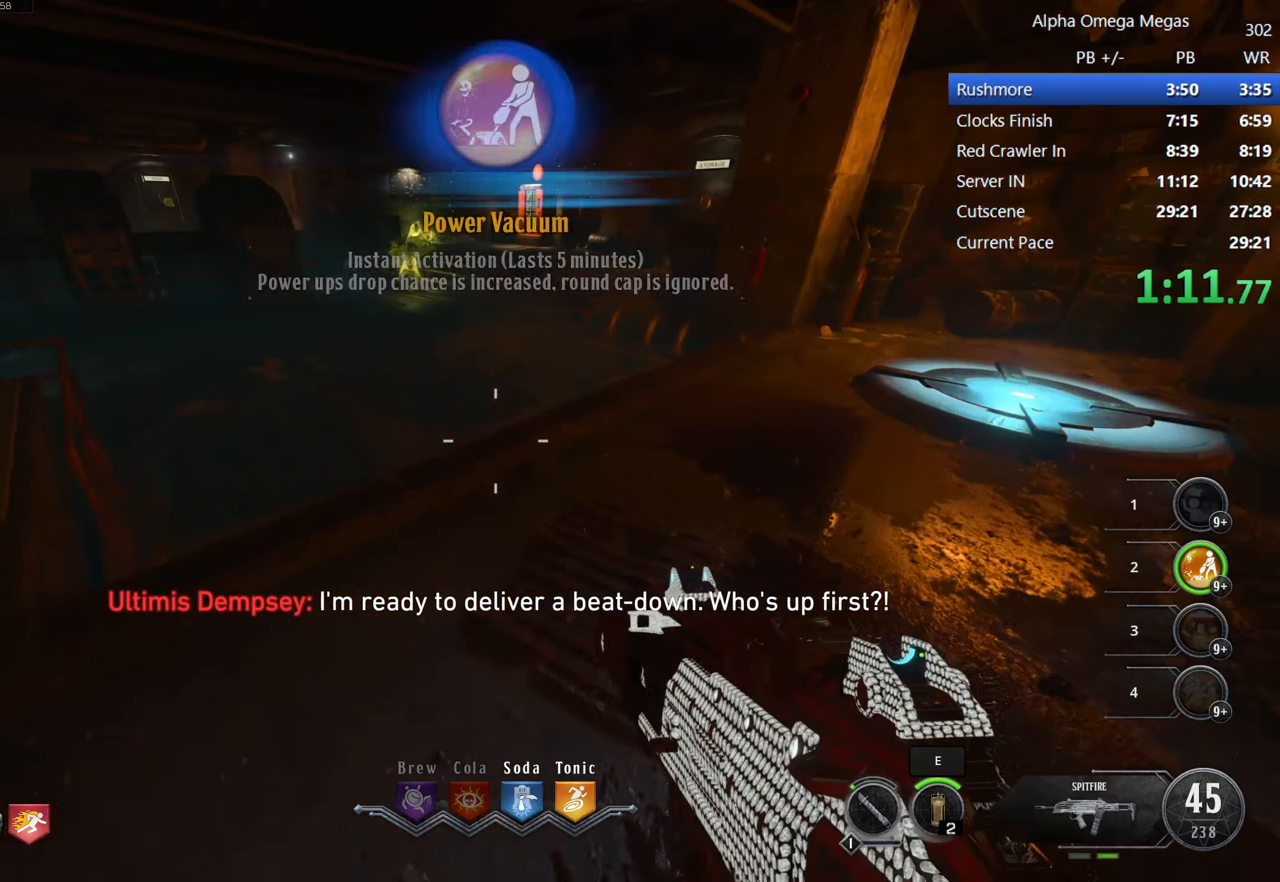
{"keys": ["r", "w"], "mouse": [], "events": [[400, "r", "down"]]}
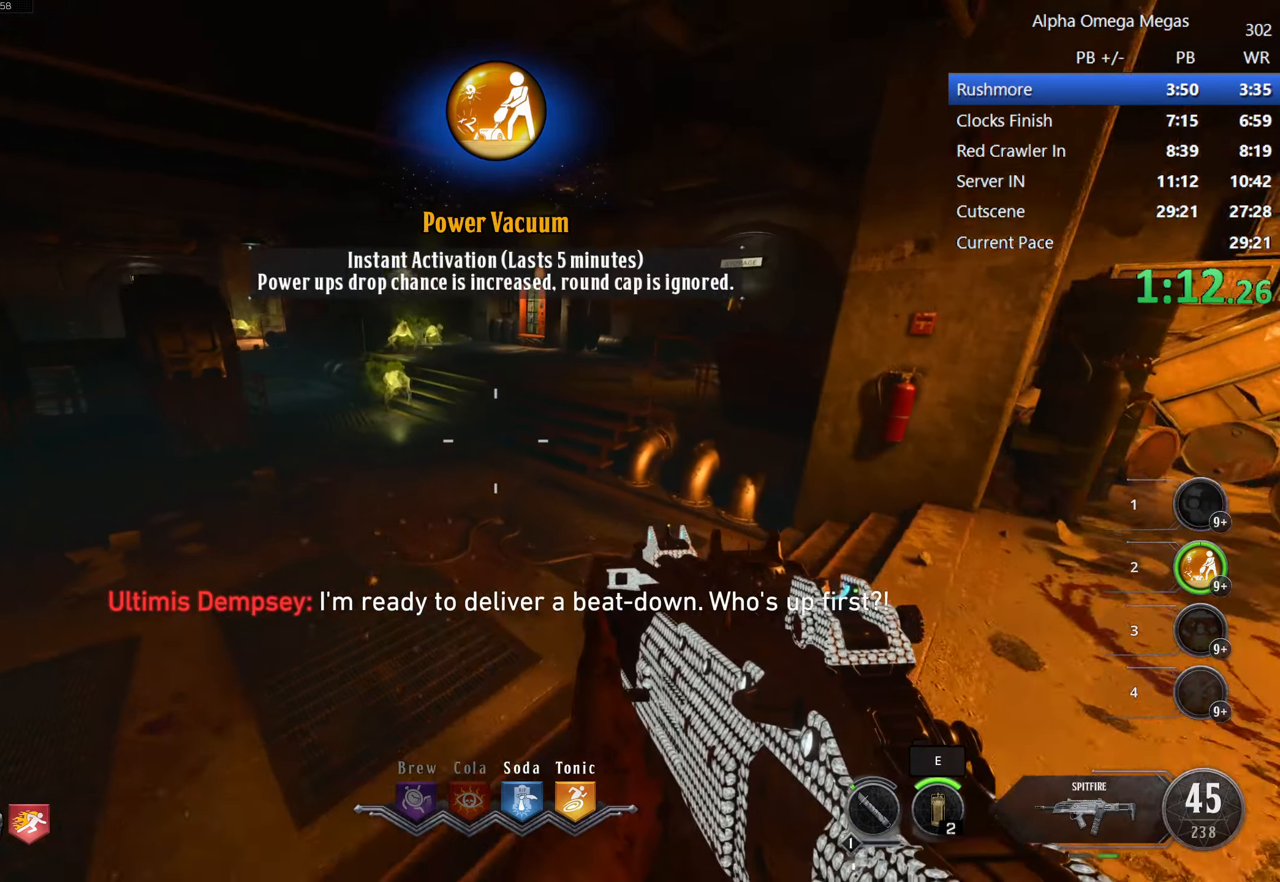
{"keys": ["d", "w"], "mouse": [], "events": [[33, "r", "up"], [133, "r", "down"], [233, "r", "up"], [417, "d", "down"]]}
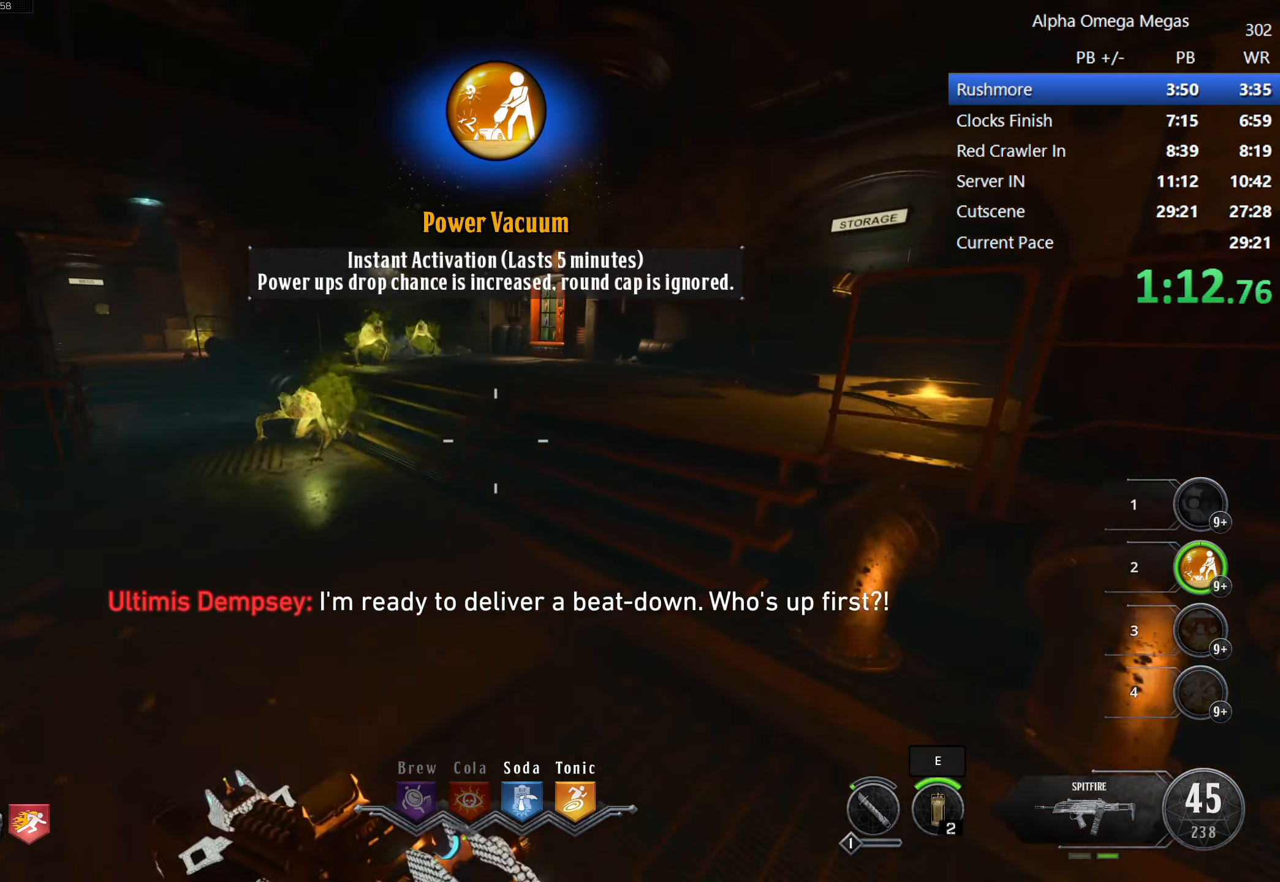
{"keys": ["w"], "mouse": [], "events": [[17, "w", "up"], [150, "w", "down"], [250, "d", "up"]]}
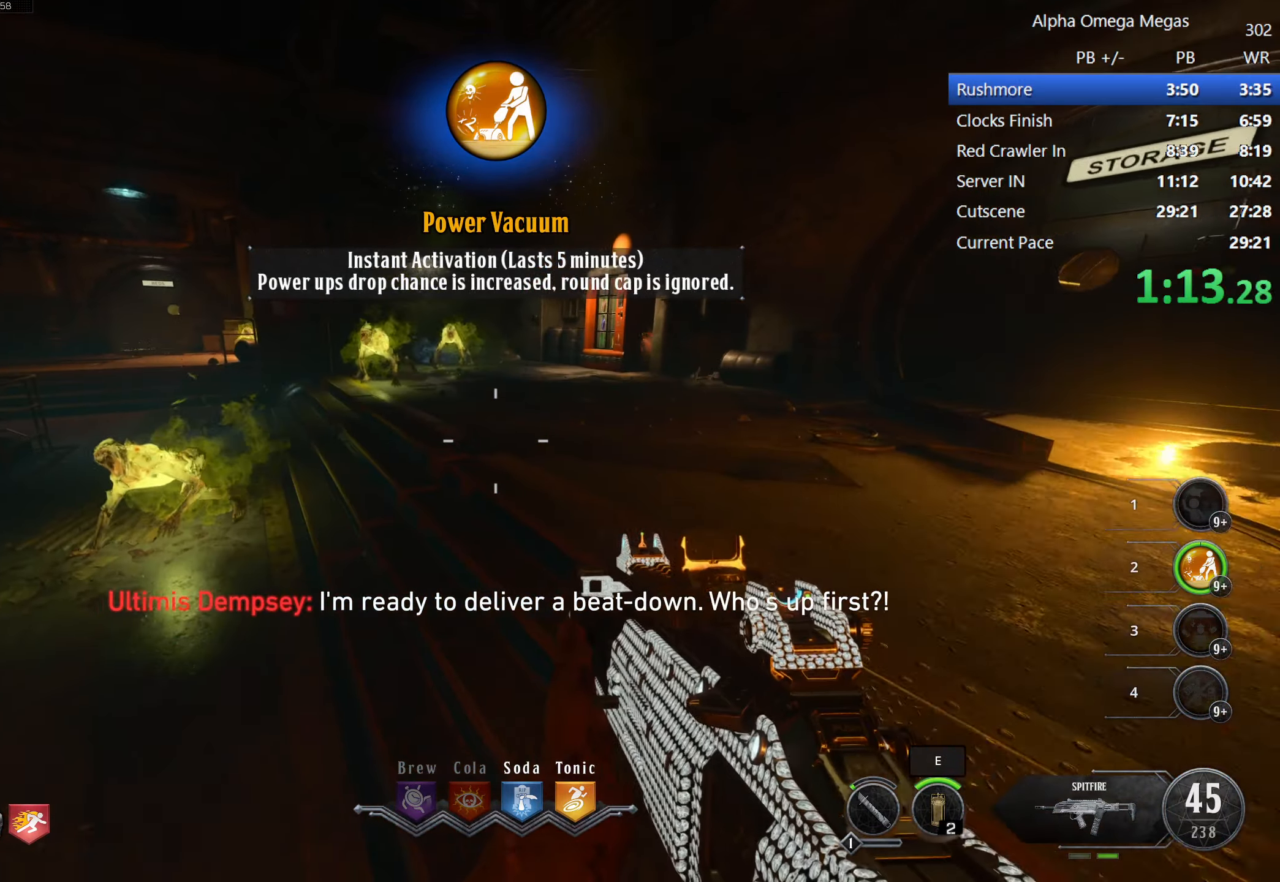
{"keys": ["w"], "mouse": [], "events": []}
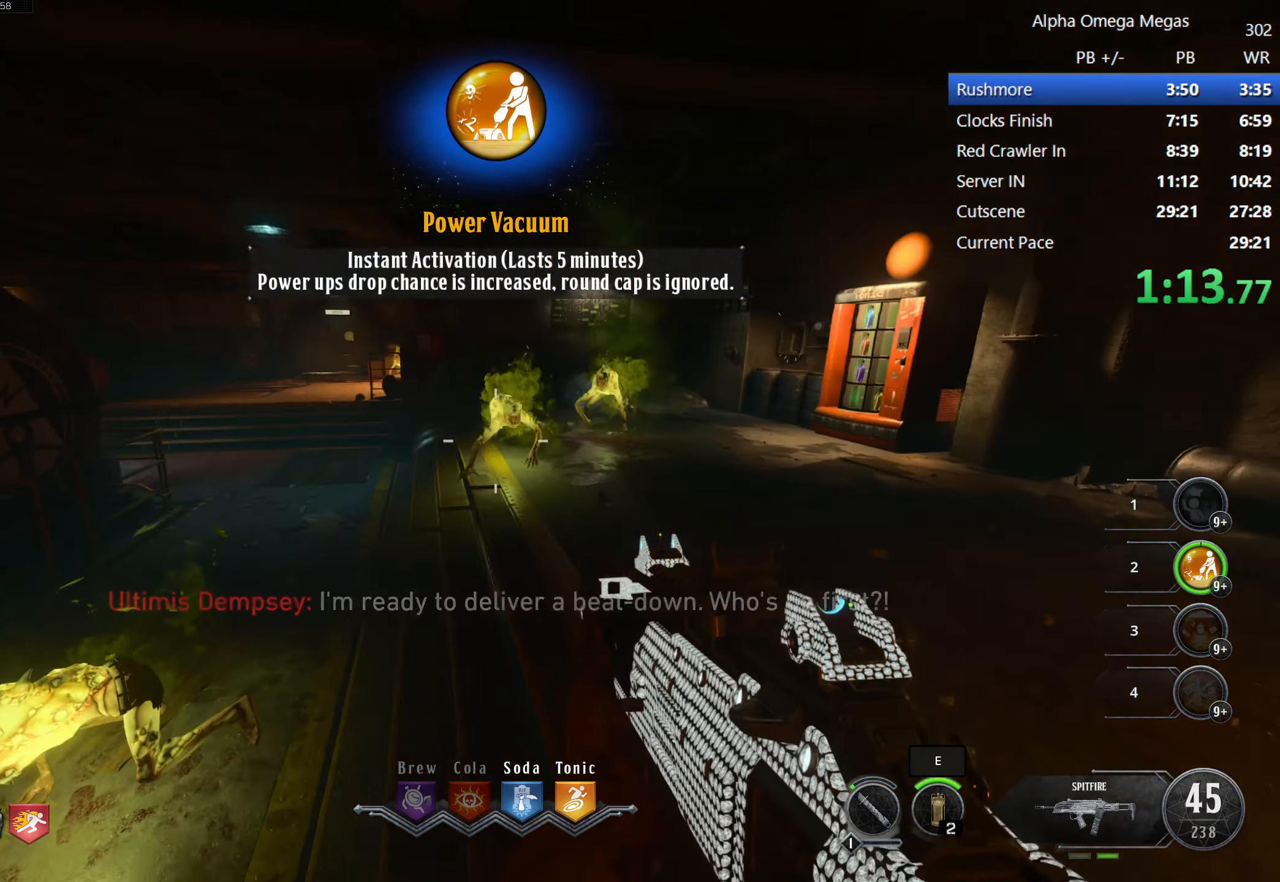
{"keys": ["w"], "mouse": [], "events": [[33, "mouse_left", "down"], [233, "d", "down"], [317, "d", "up"], [367, "mouse_left", "up"]]}
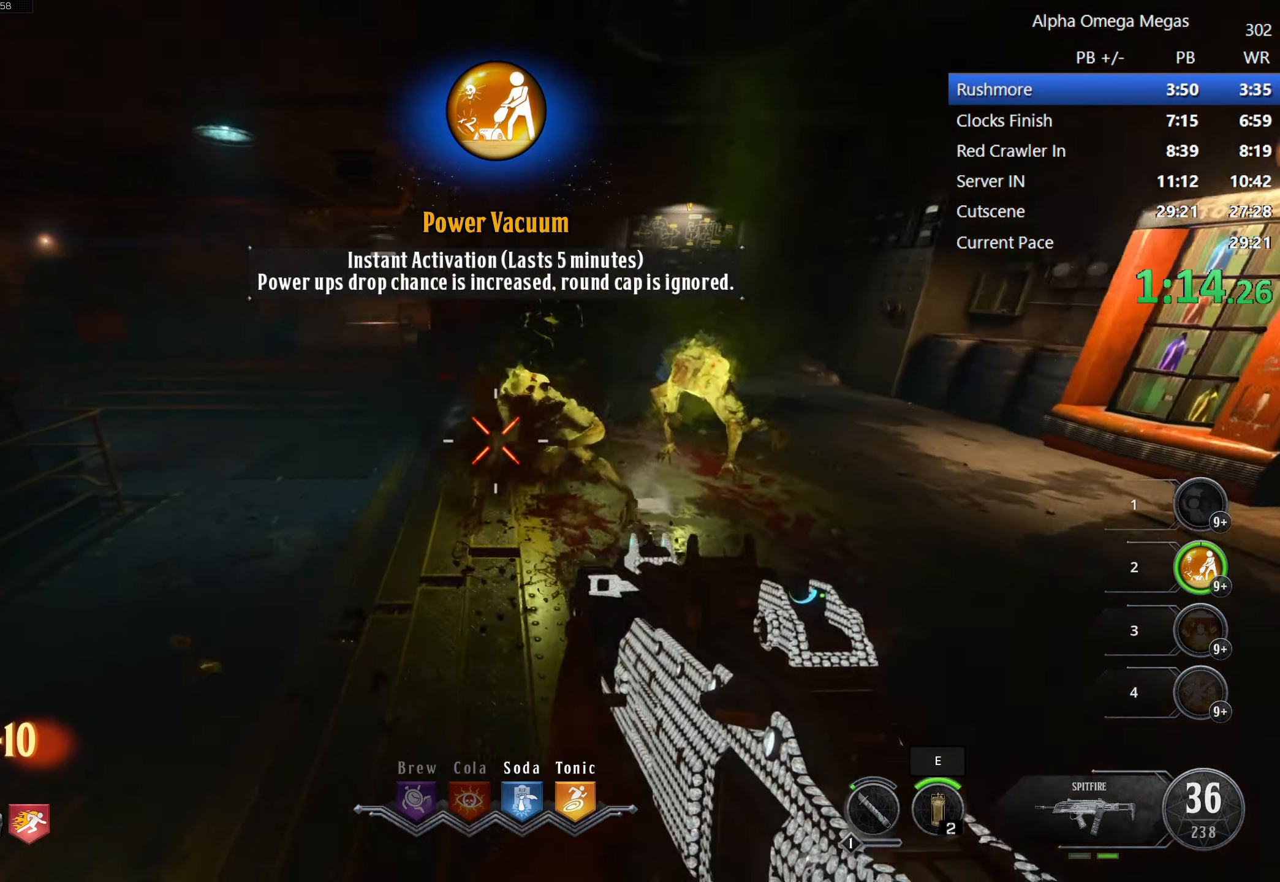
{"keys": ["r", "w"], "mouse": [], "events": [[383, "r", "down"]]}
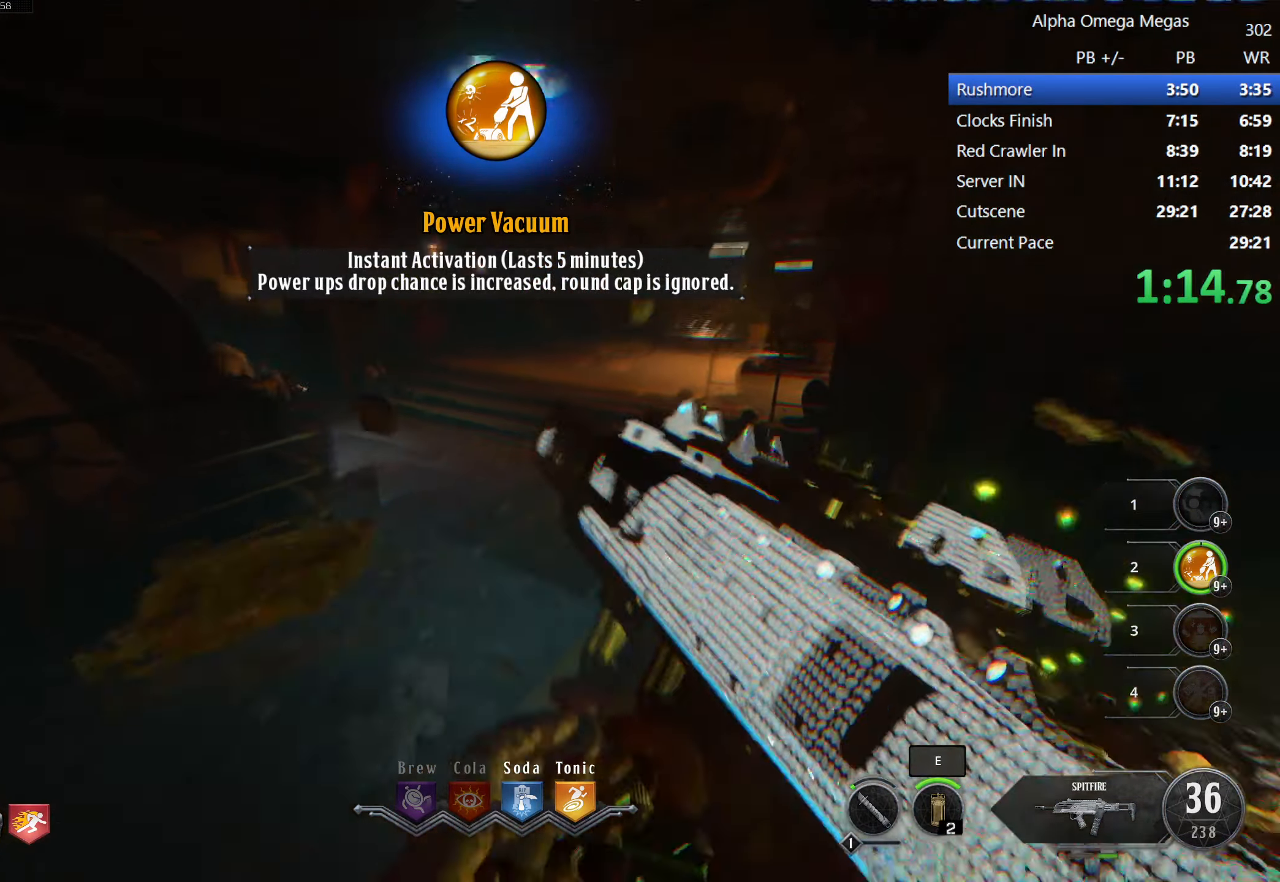
{"keys": ["d", "w"], "mouse": [], "events": [[17, "r", "up"], [300, "d", "down"]]}
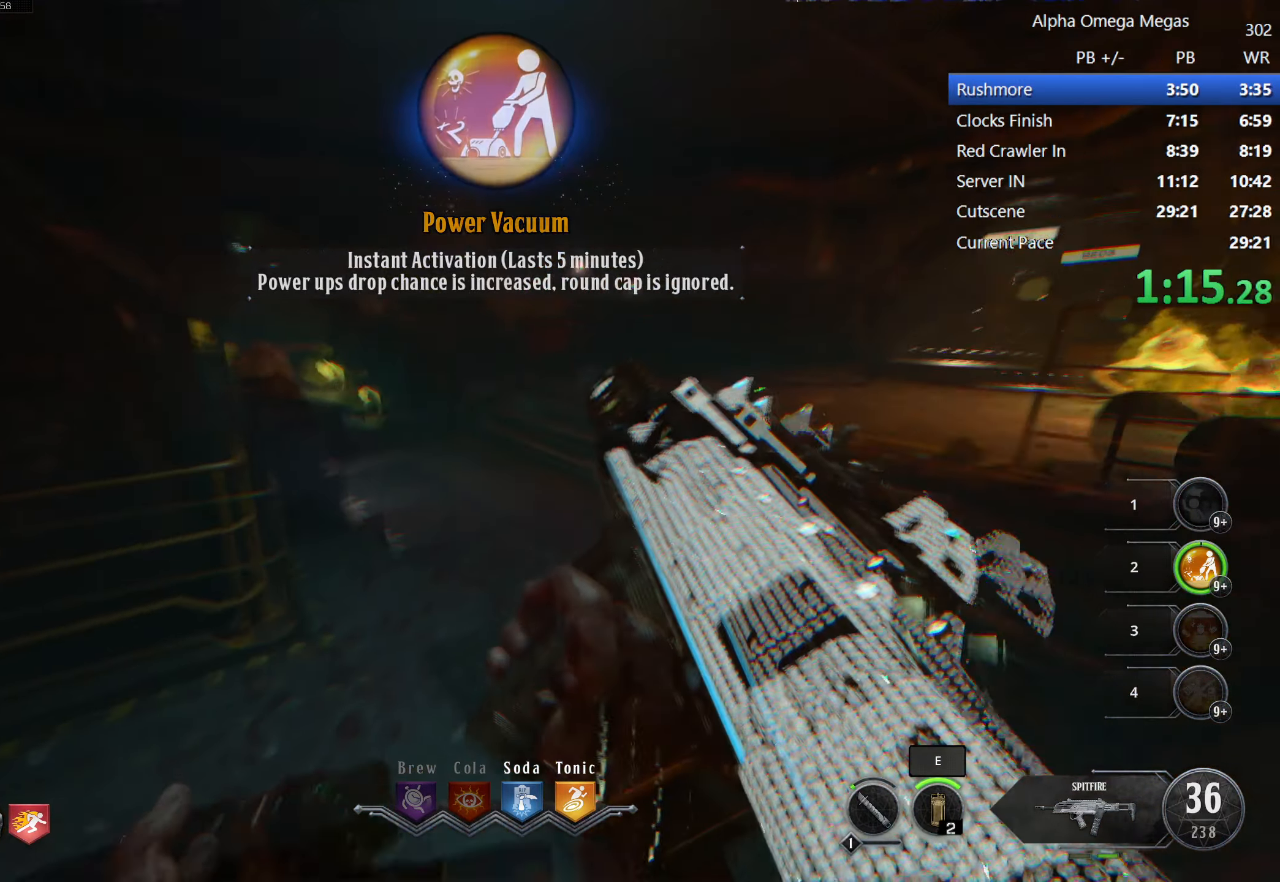
{"keys": ["w"], "mouse": [], "events": [[83, "d", "up"]]}
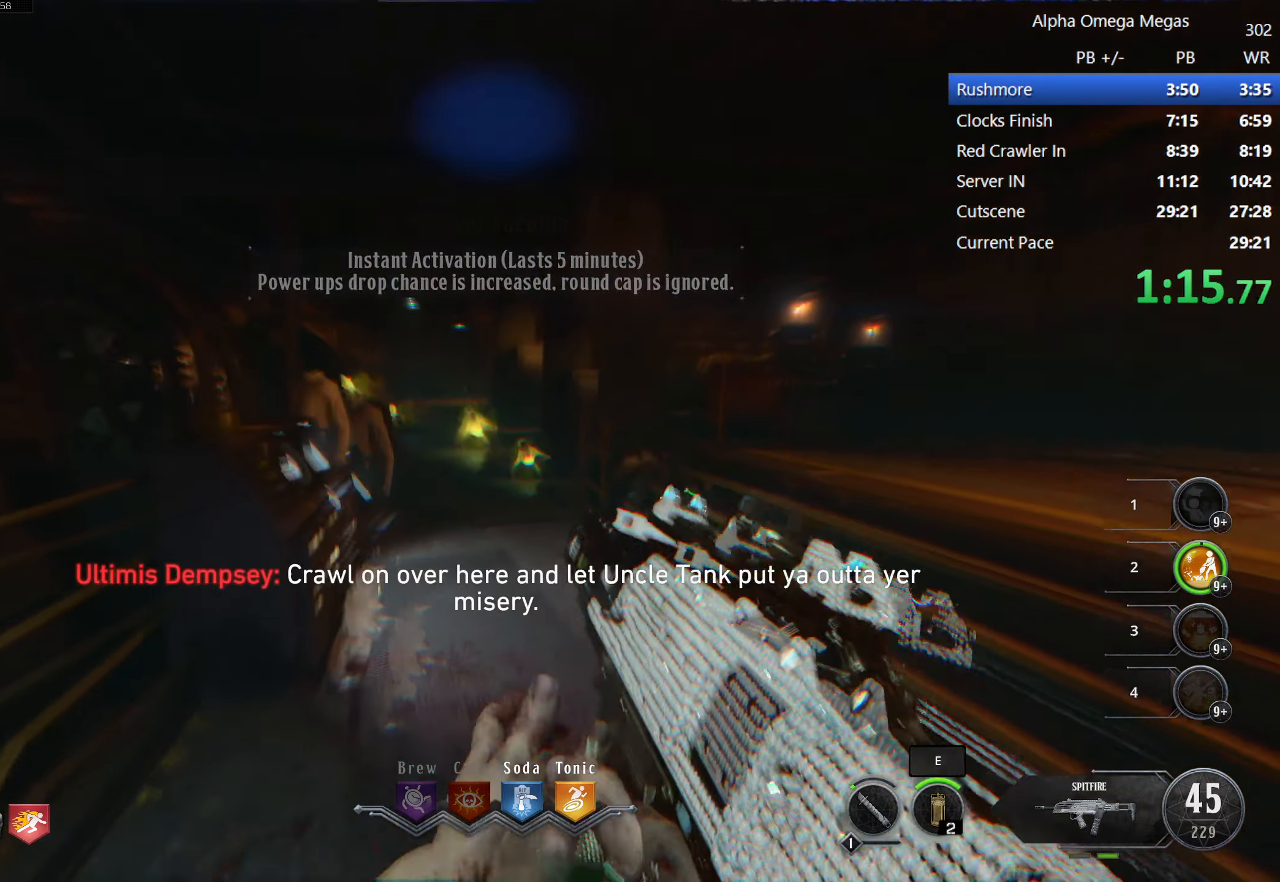
{"keys": ["w"], "mouse": ["left", "right"], "events": [[100, "mouse_right", "down"], [483, "mouse_left", "down"]]}
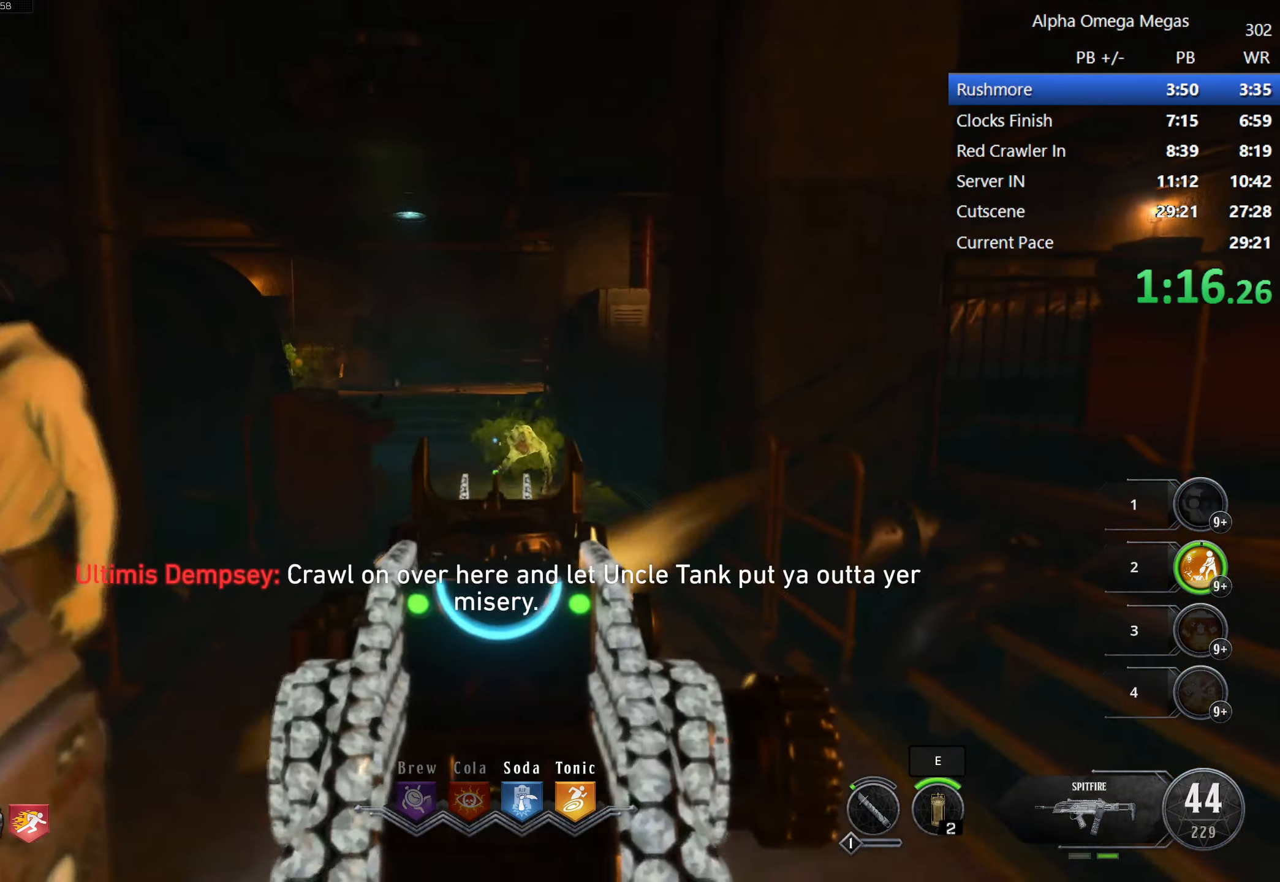
{"keys": ["w"], "mouse": ["left", "right"], "events": [[67, "mouse_left", "up"], [167, "mouse_left", "down"], [267, "mouse_left", "up"], [350, "mouse_left", "down"]]}
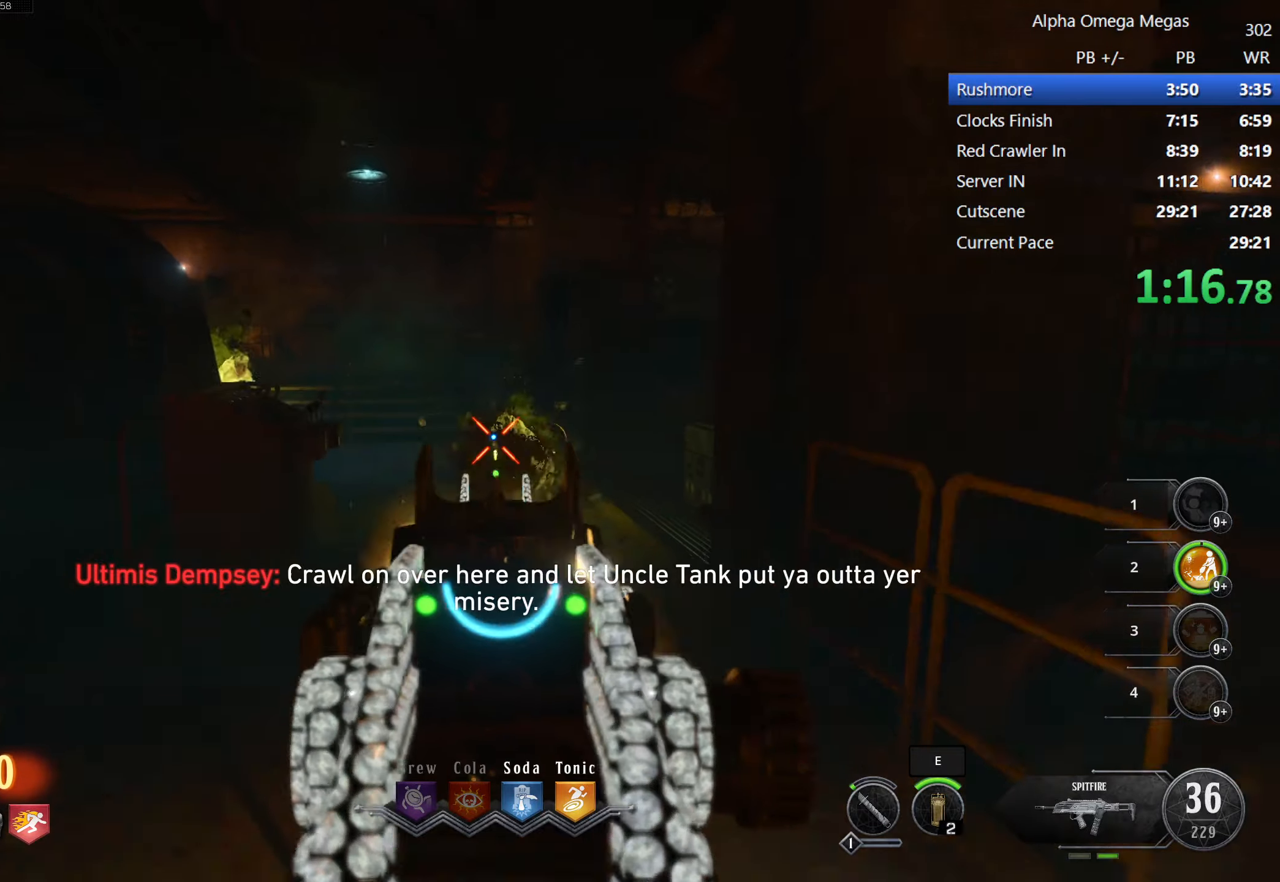
{"keys": ["shift", "w"], "mouse": [], "events": [[34, "mouse_left", "up"], [84, "mouse_left", "down"], [167, "mouse_left", "up"], [167, "mouse_right", "up"], [284, "r", "down"], [417, "r", "up"], [417, "shift", "down"]]}
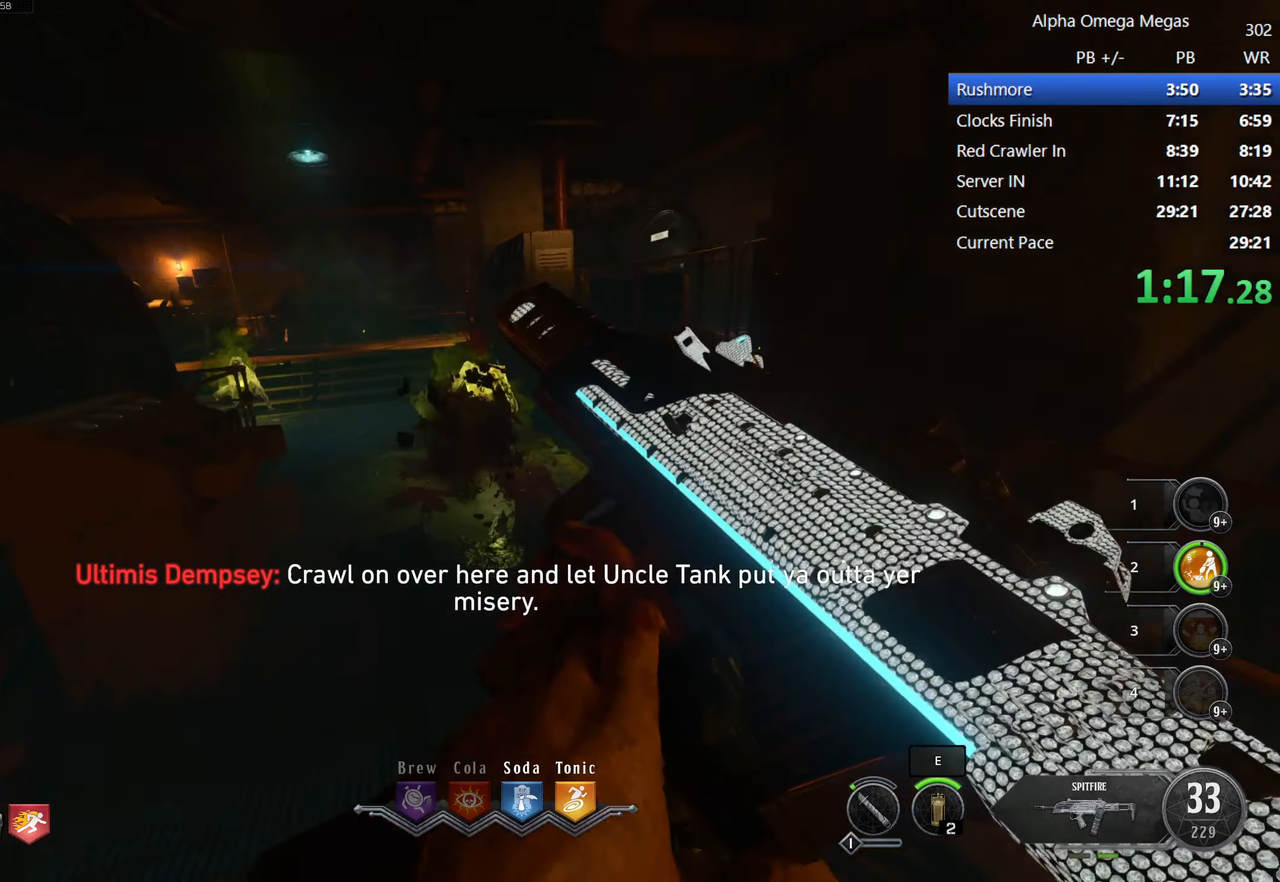
{"keys": ["shift", "w"], "mouse": [], "events": [[184, "a", "down"], [384, "a", "up"]]}
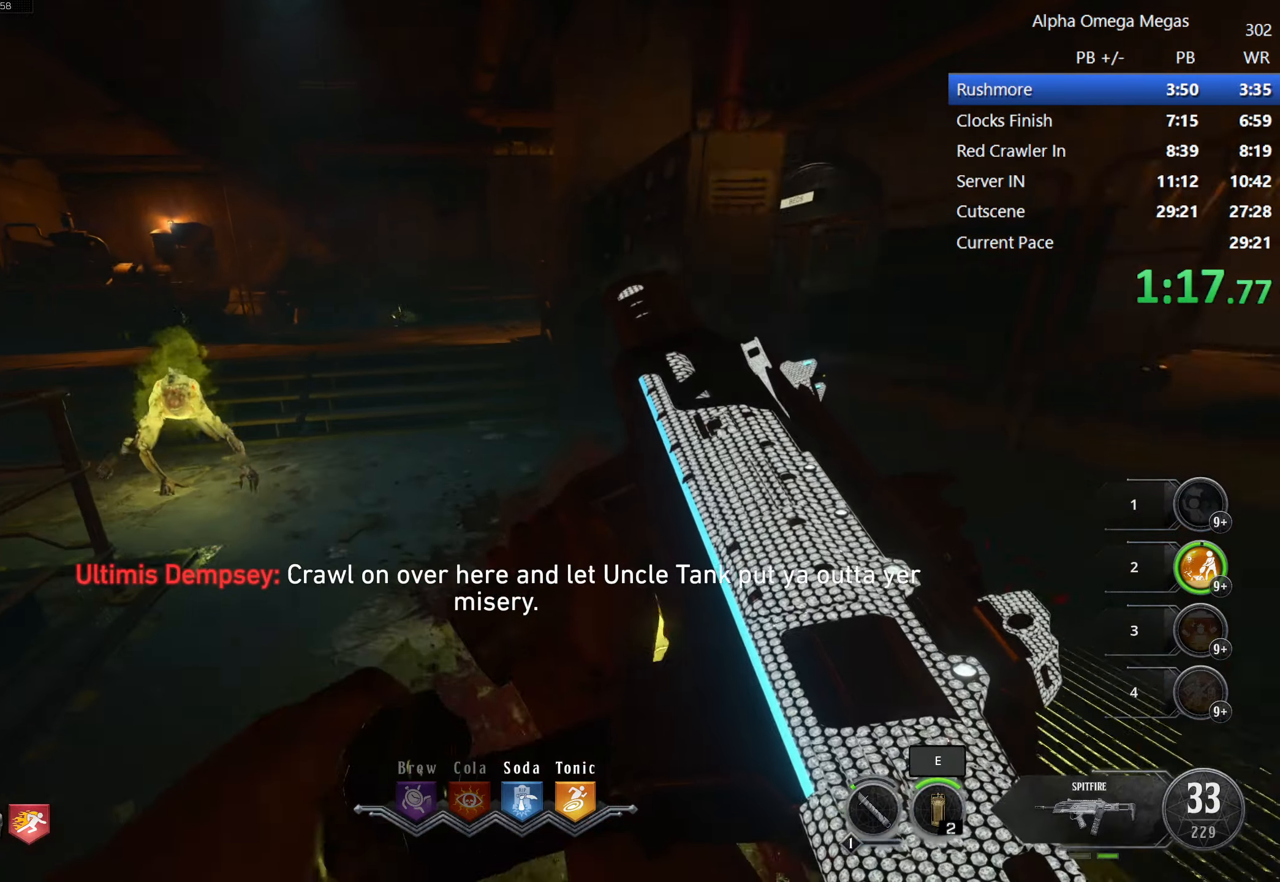
{"keys": ["shift", "w"], "mouse": [], "events": []}